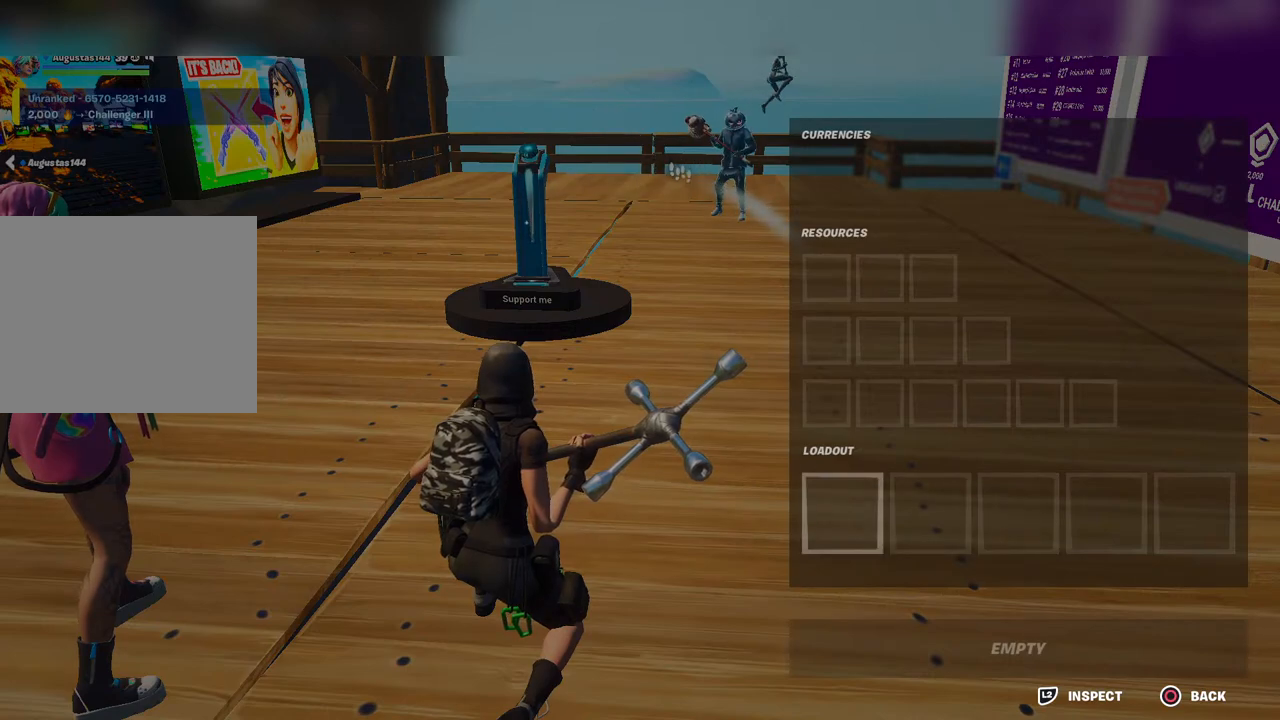
Gameplay with a controller (PlayStation layout); each line is a JSON object with the inputs held at the frame after it. "events" lists button and stick changes between this image and that frame as [ms after this image, input, new state], when the widget could be followed in between.
{"buttons": [], "left_stick": "center", "right_stick": "center", "events": [[50, "DPAD_RIGHT", "down"], [167, "DPAD_RIGHT", "up"]]}
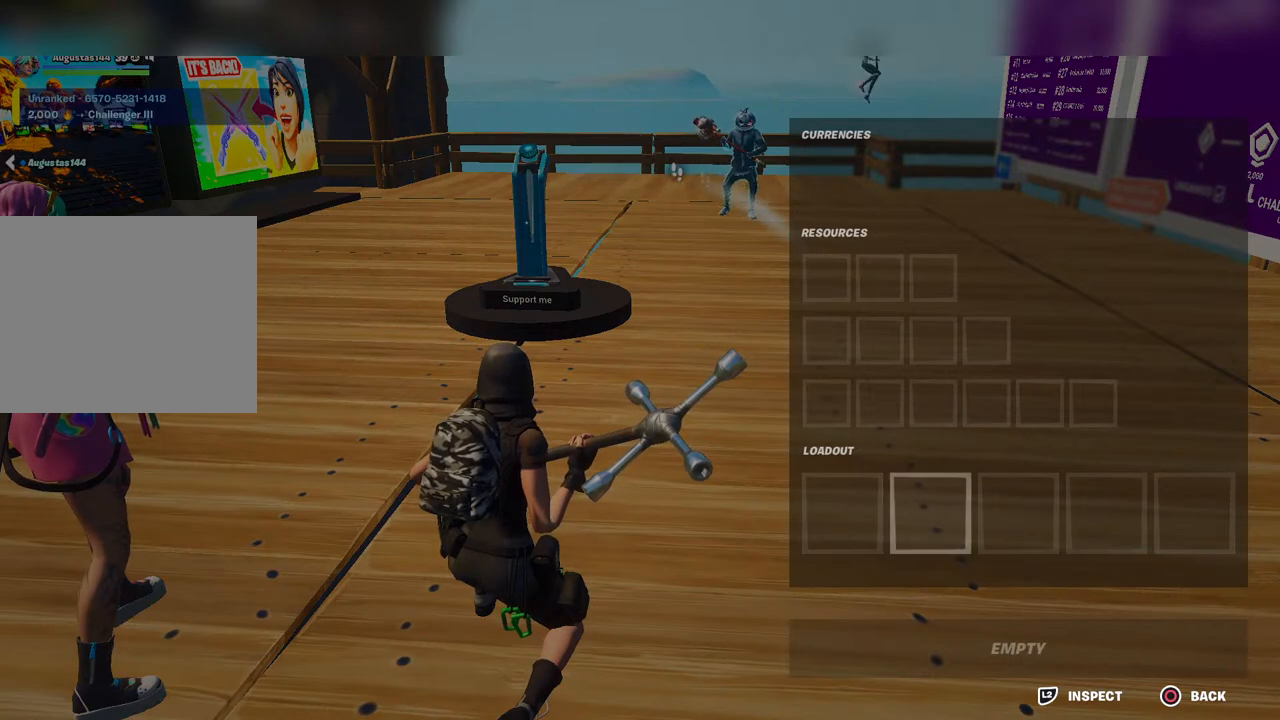
{"buttons": ["R1"], "left_stick": "center", "right_stick": "center", "events": [[17, "CIRCLE", "down"], [117, "CIRCLE", "up"], [217, "DPAD_UP", "down"], [333, "DPAD_UP", "up"], [467, "R1", "down"]]}
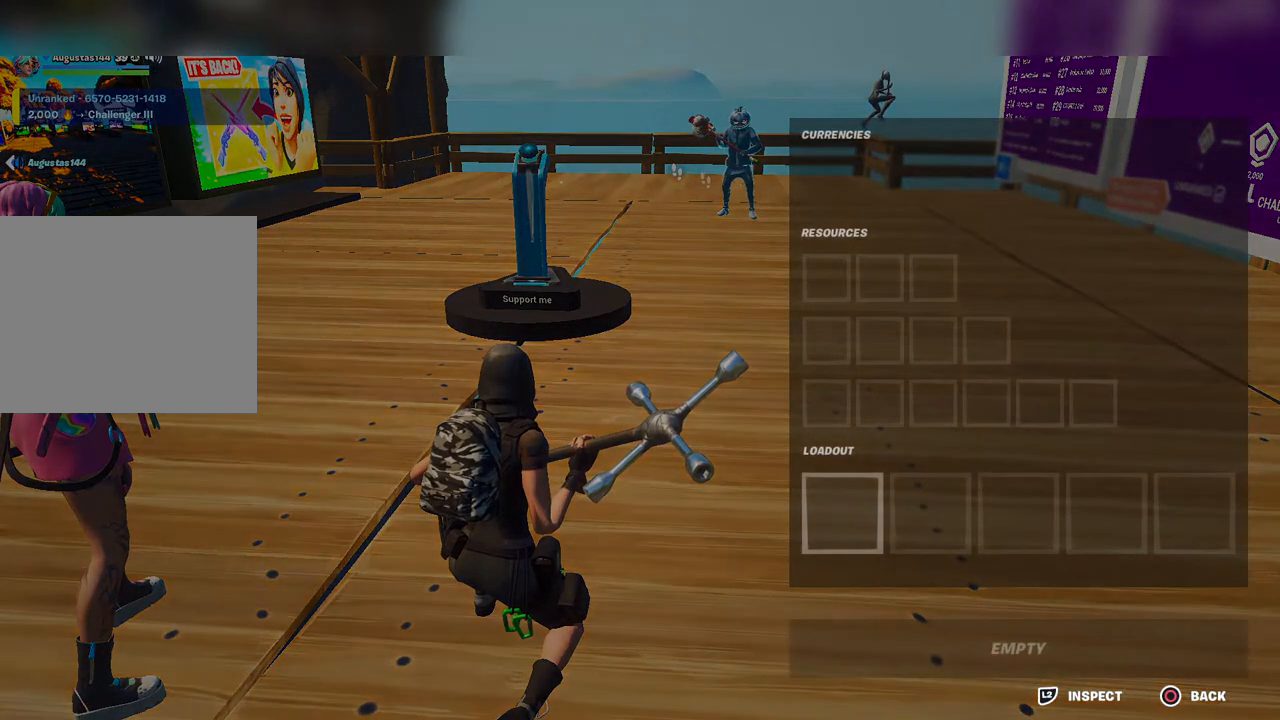
{"buttons": ["DPAD_RIGHT"], "left_stick": "center", "right_stick": "center", "events": [[50, "R1", "up"], [233, "CIRCLE", "down"], [300, "CIRCLE", "up"], [400, "DPAD_RIGHT", "down"]]}
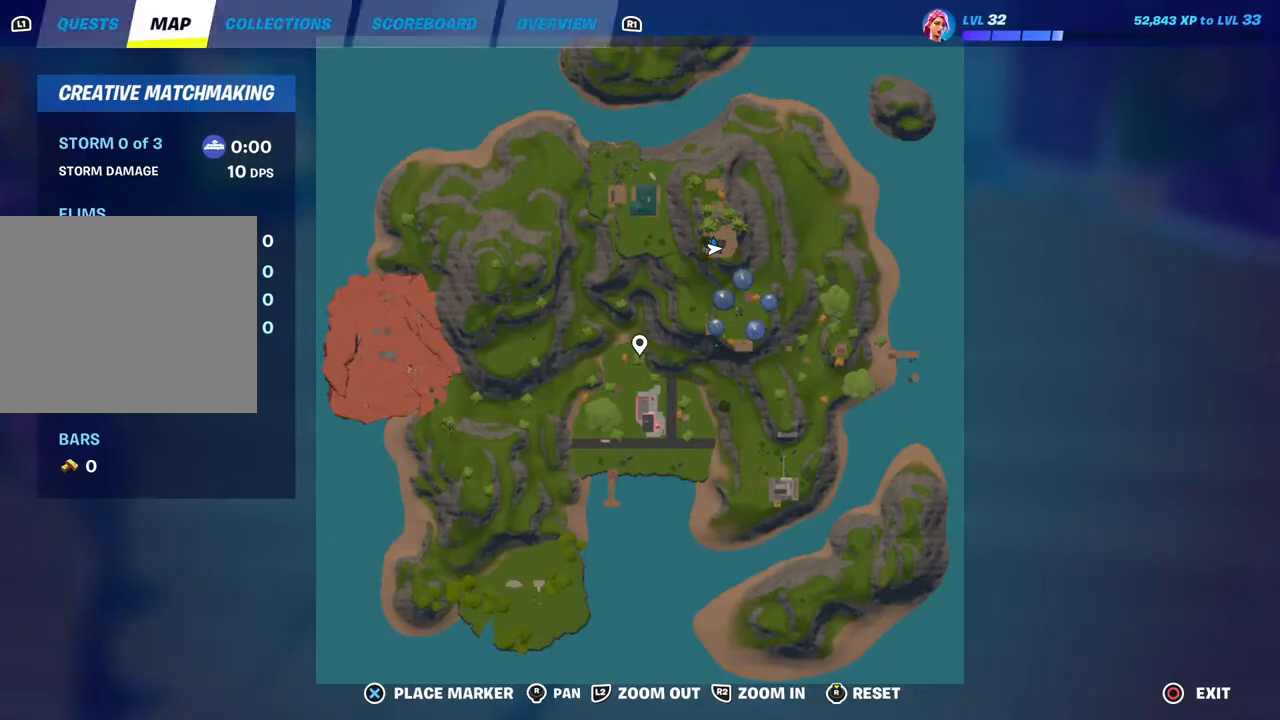
{"buttons": [], "left_stick": "center", "right_stick": "center", "events": [[17, "DPAD_RIGHT", "up"], [250, "R1", "down"], [333, "R1", "up"], [400, "R1", "down"], [483, "R1", "up"]]}
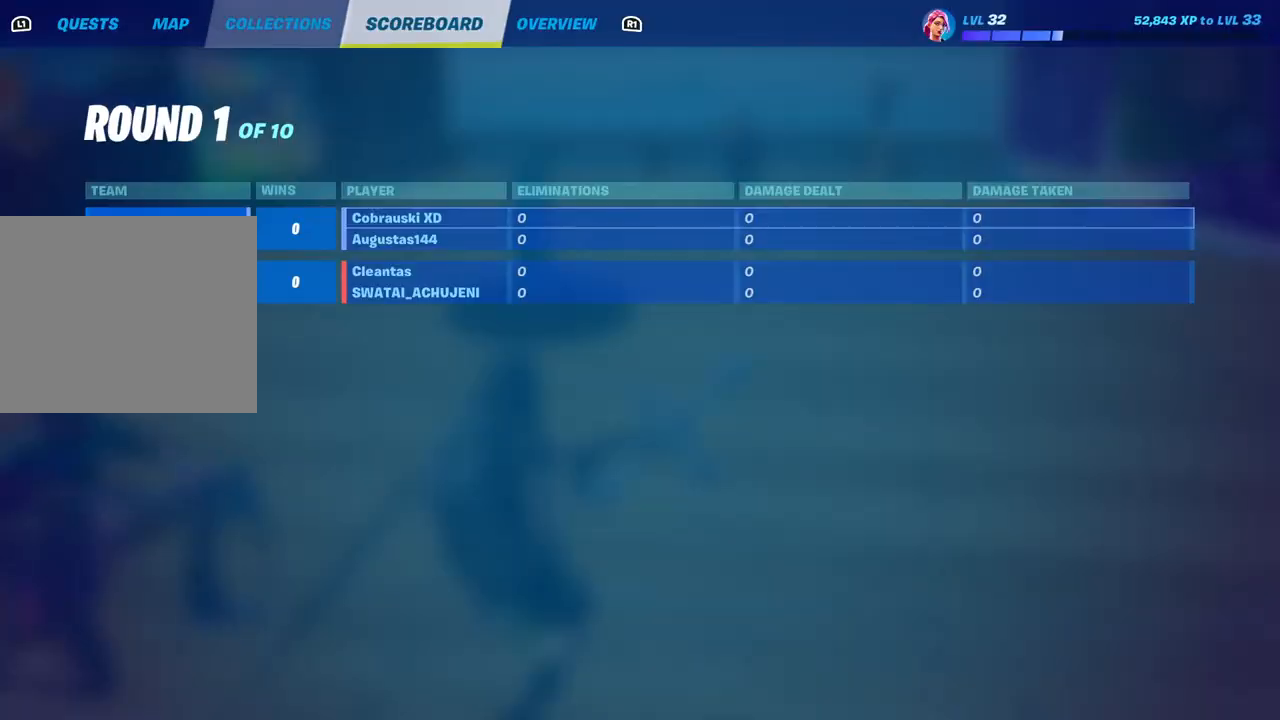
{"buttons": ["CIRCLE"], "left_stick": "center", "right_stick": "center", "events": [[500, "CIRCLE", "down"]]}
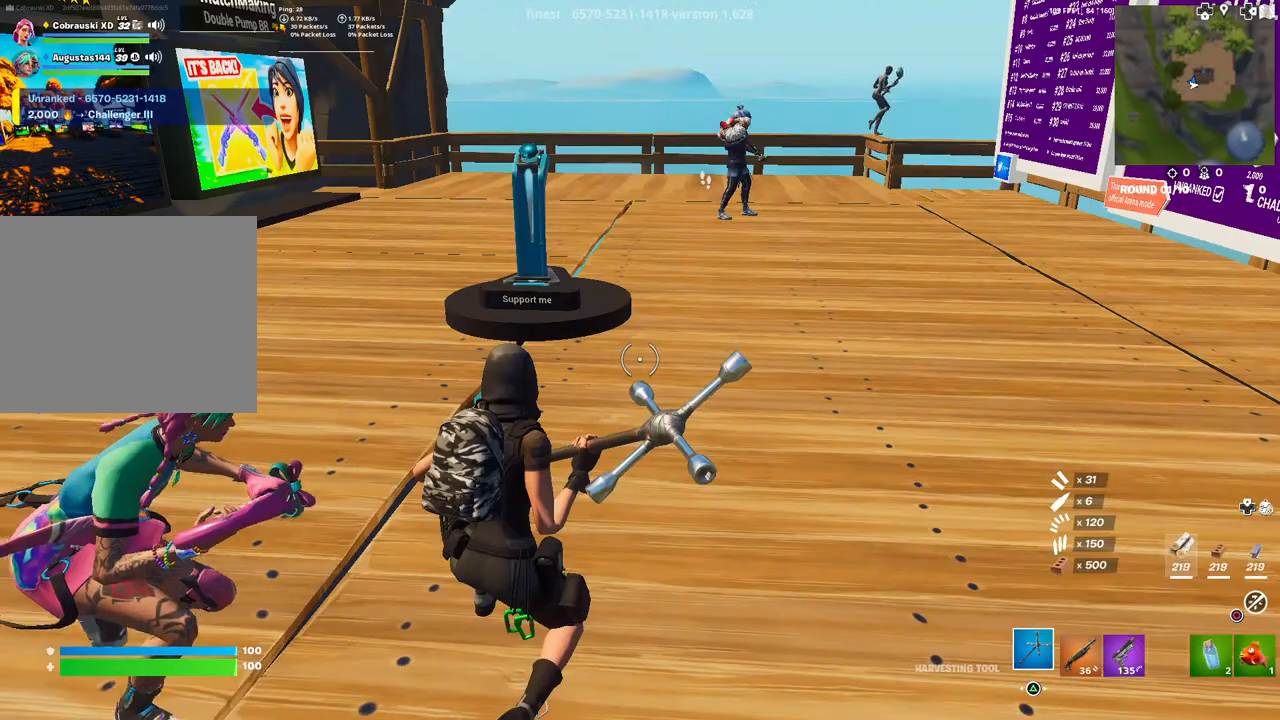
{"buttons": ["L3"], "left_stick": "up-left", "right_stick": "center", "events": [[33, "CIRCLE", "up"], [250, "left_stick", "up"], [367, "left_stick", "up-left"], [433, "L3", "down"]]}
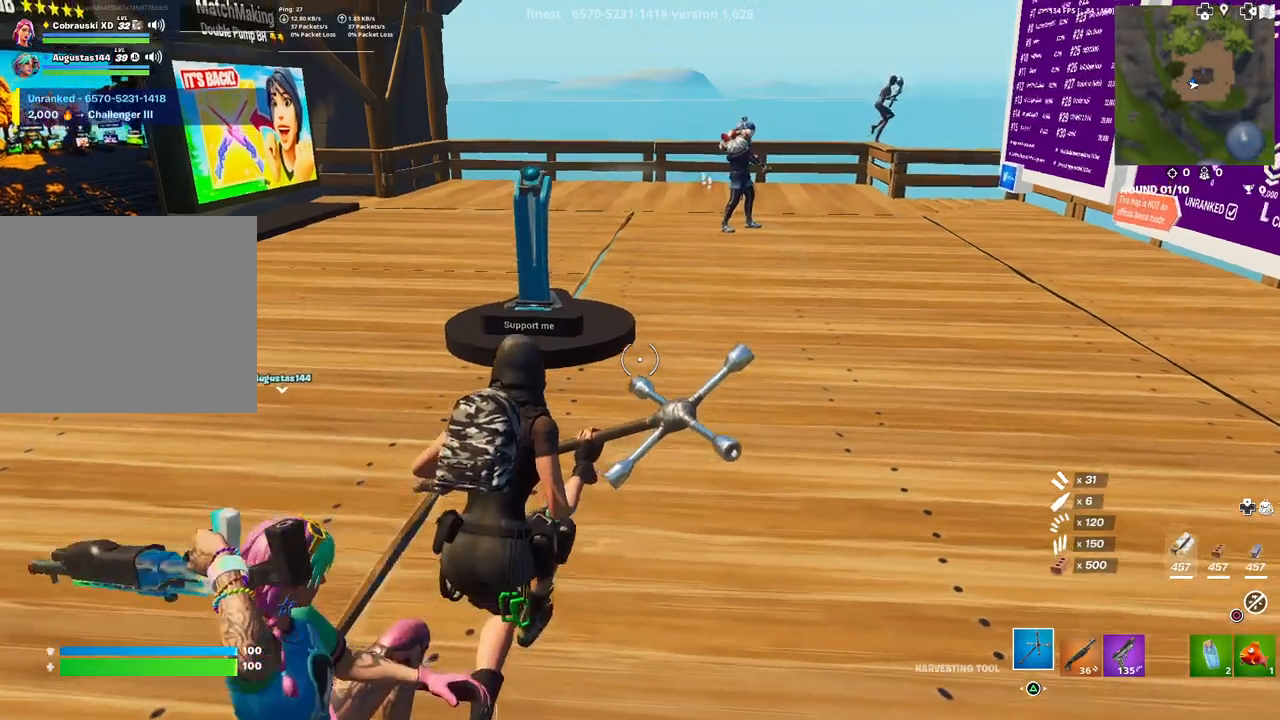
{"buttons": [], "left_stick": "left", "right_stick": "center", "events": [[33, "L3", "up"], [117, "left_stick", "center"], [267, "R1", "down"], [283, "left_stick", "left"], [383, "R1", "up"]]}
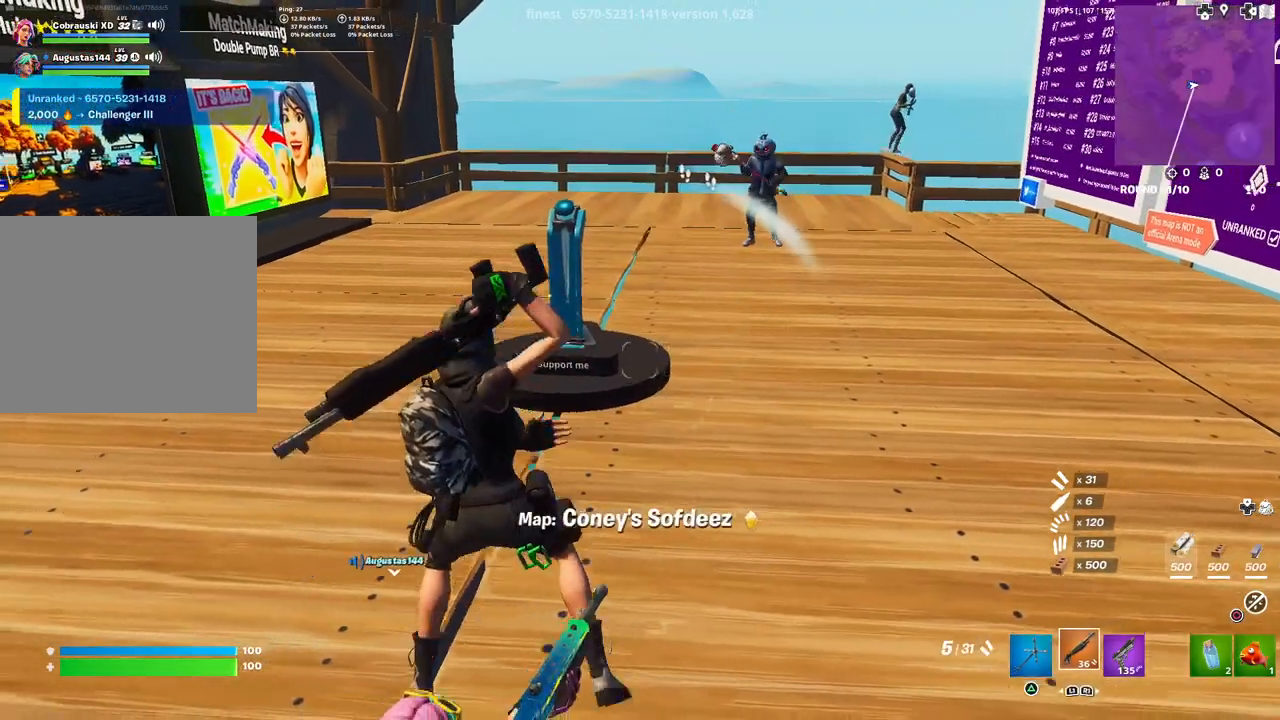
{"buttons": [], "left_stick": "center", "right_stick": "right", "events": [[183, "left_stick", "down"], [250, "left_stick", "right"], [417, "right_stick", "down-right"], [483, "left_stick", "center"], [500, "right_stick", "right"]]}
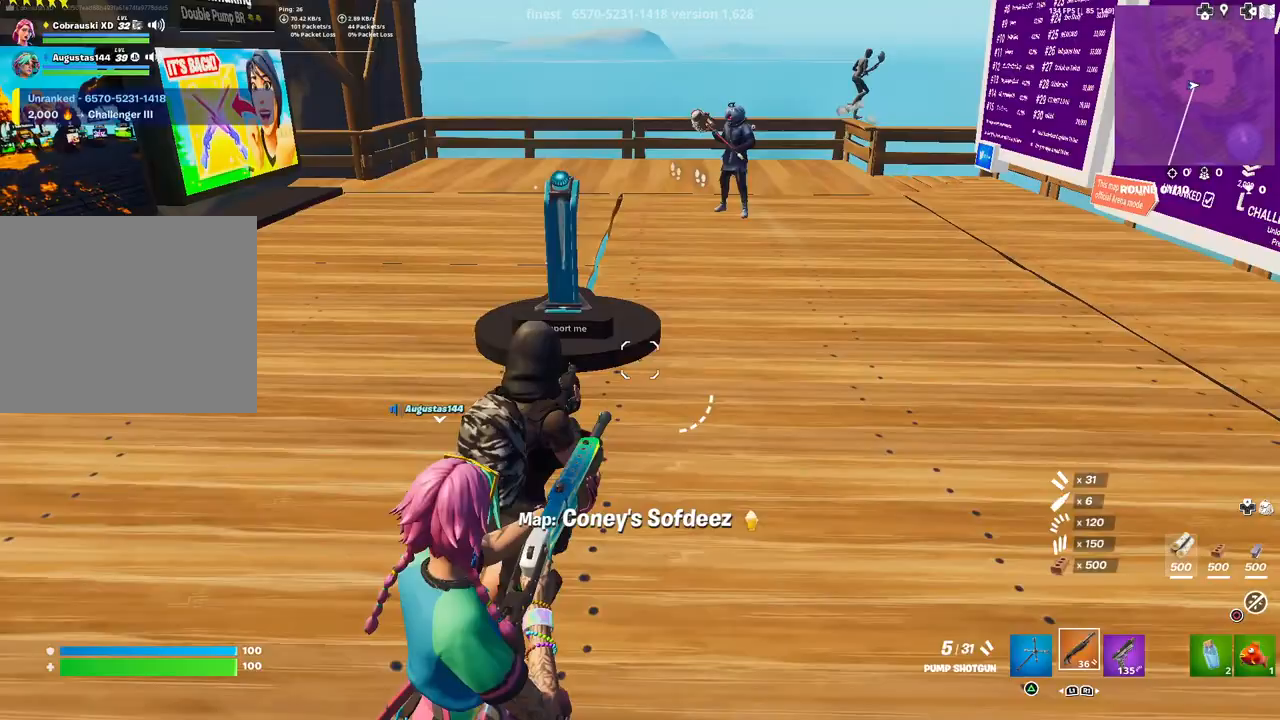
{"buttons": [], "left_stick": "center", "right_stick": "center", "events": [[67, "left_stick", "up-left"], [250, "right_stick", "center"], [283, "R1", "down"], [300, "left_stick", "center"], [383, "R1", "up"]]}
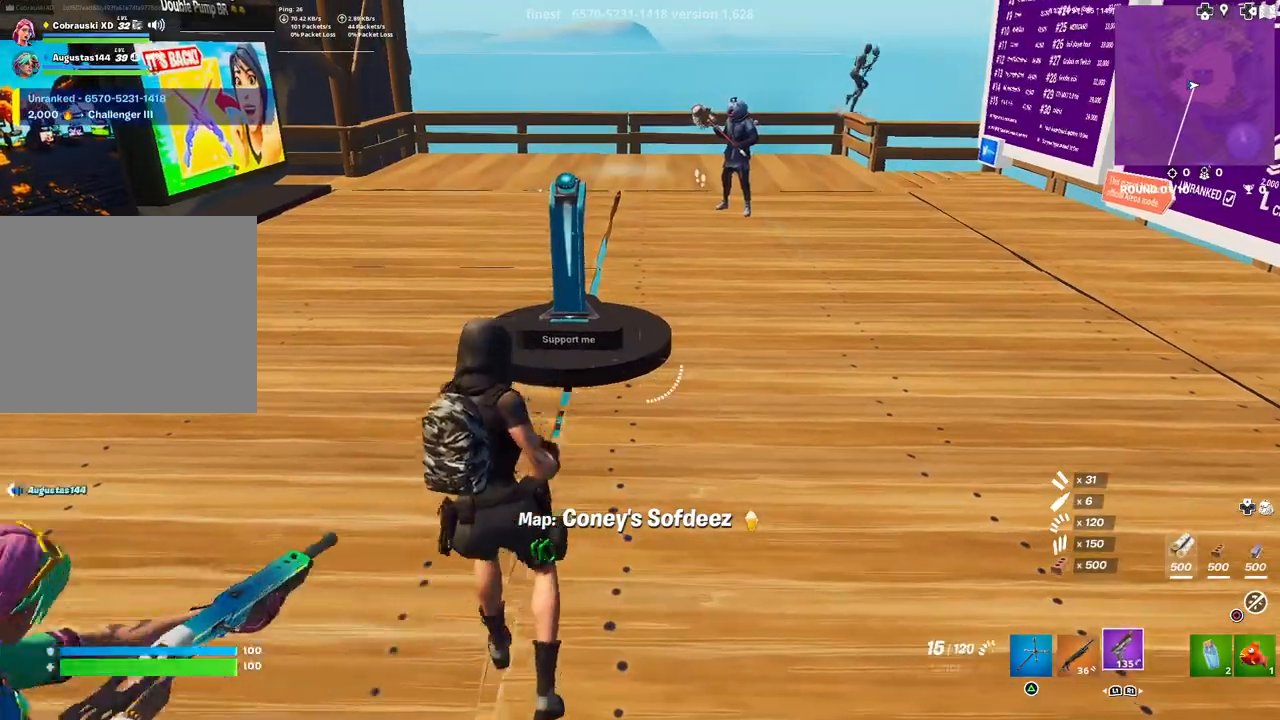
{"buttons": [], "left_stick": "center", "right_stick": "center", "events": [[100, "L1", "down"], [183, "L1", "up"]]}
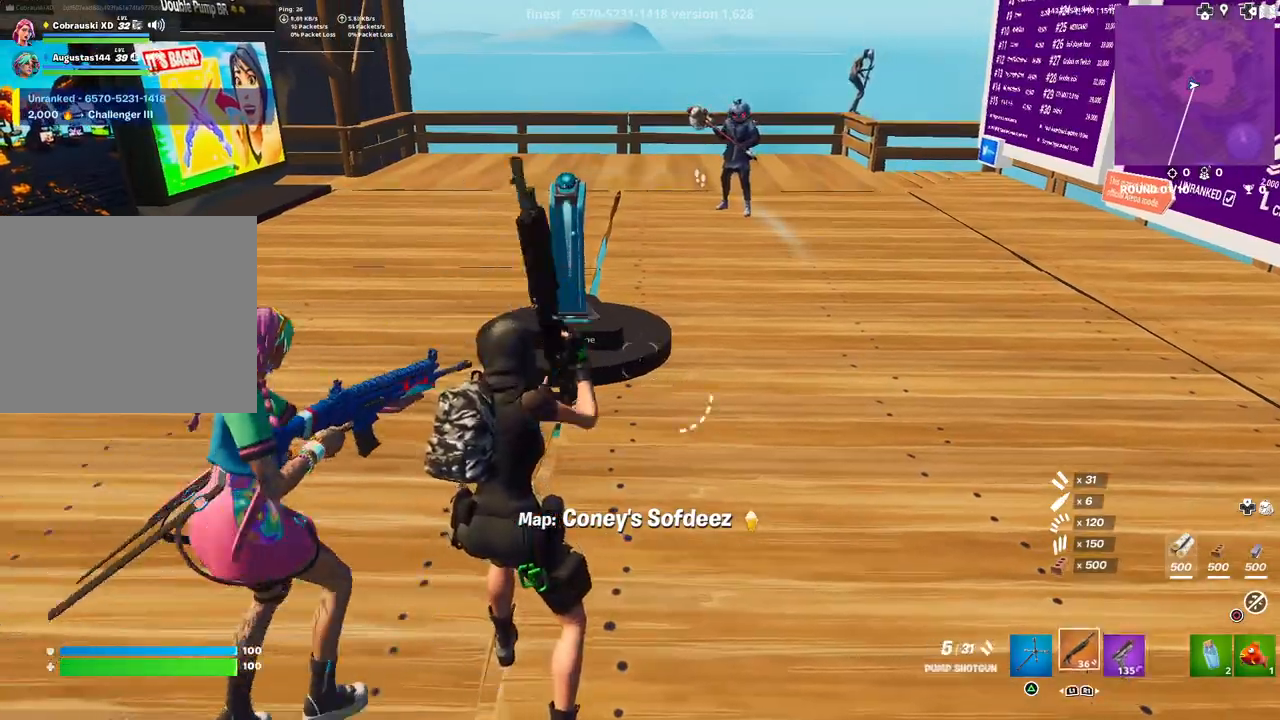
{"buttons": [], "left_stick": "up", "right_stick": "center", "events": [[317, "left_stick", "up"]]}
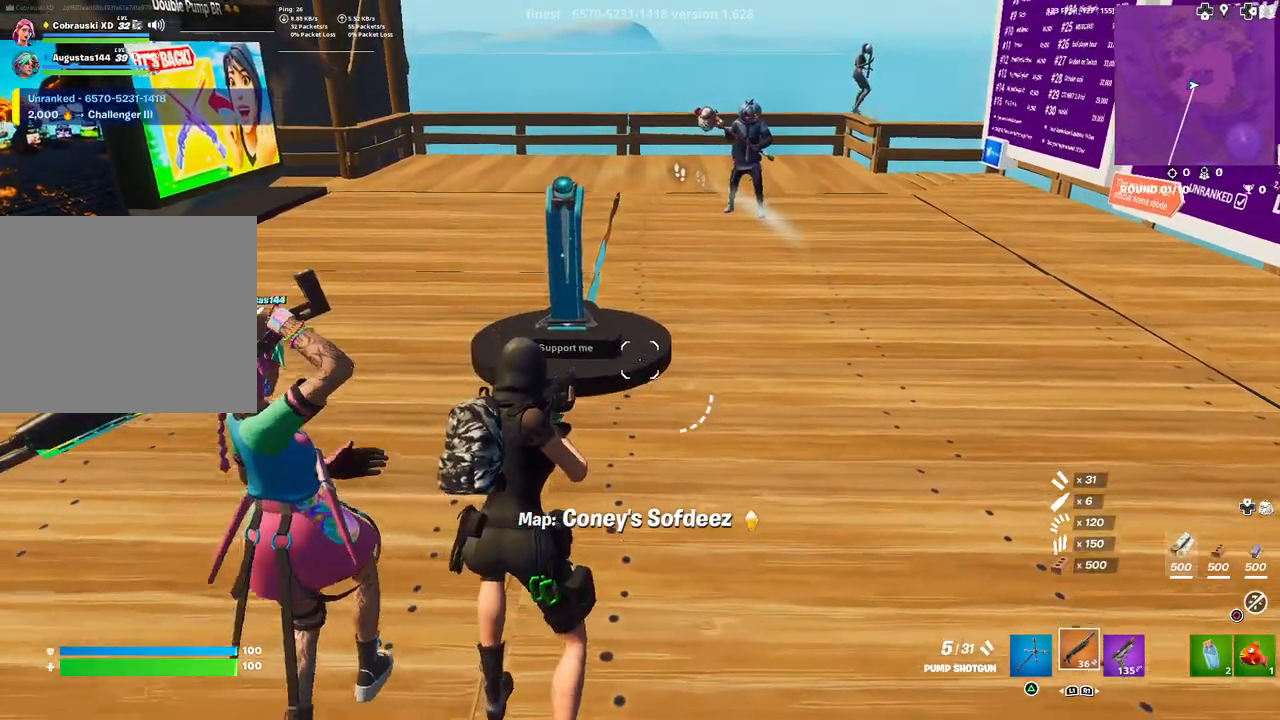
{"buttons": [], "left_stick": "right", "right_stick": "center", "events": [[67, "left_stick", "right"]]}
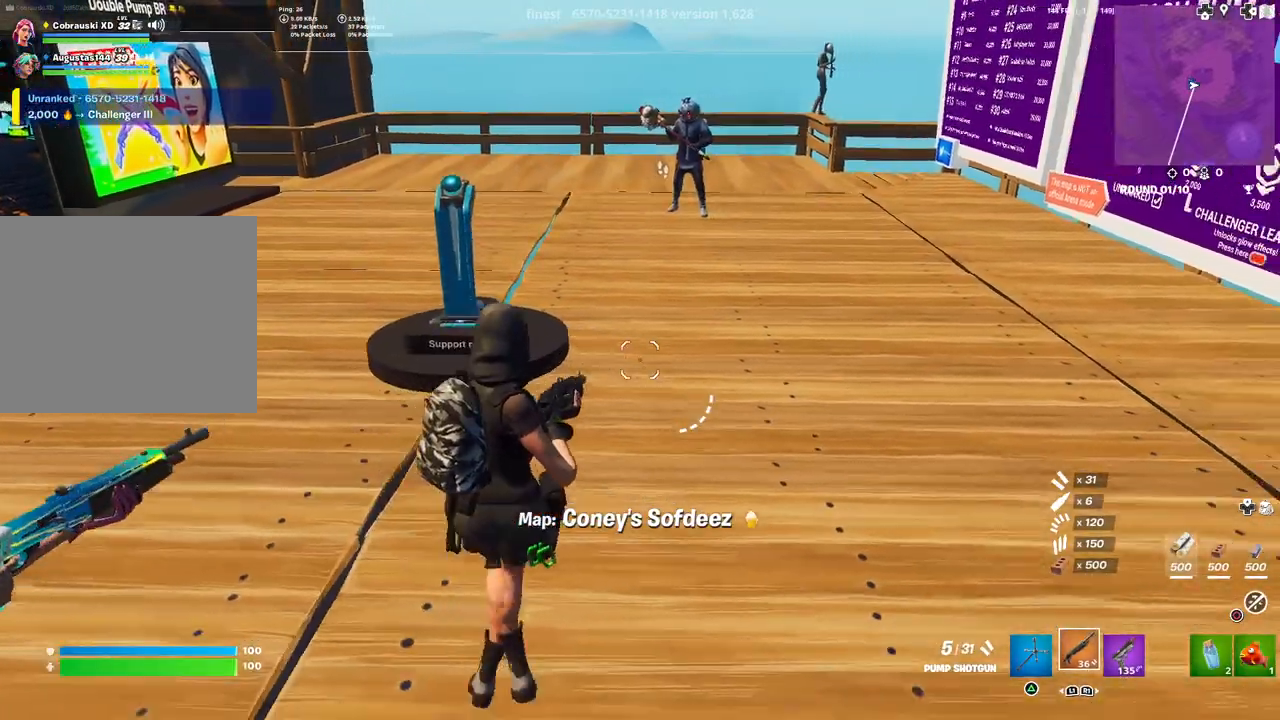
{"buttons": [], "left_stick": "up-right", "right_stick": "center", "events": [[133, "left_stick", "center"], [450, "left_stick", "up-right"]]}
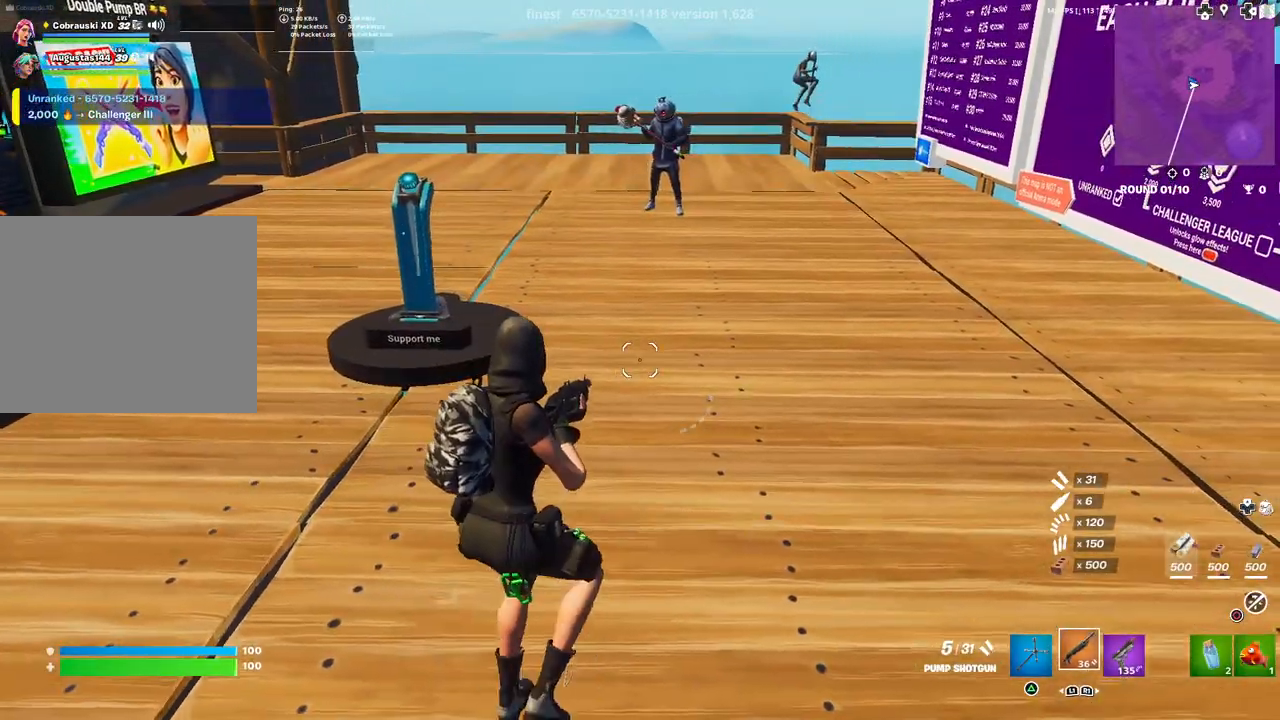
{"buttons": [], "left_stick": "center", "right_stick": "center", "events": [[217, "left_stick", "right"], [433, "left_stick", "center"]]}
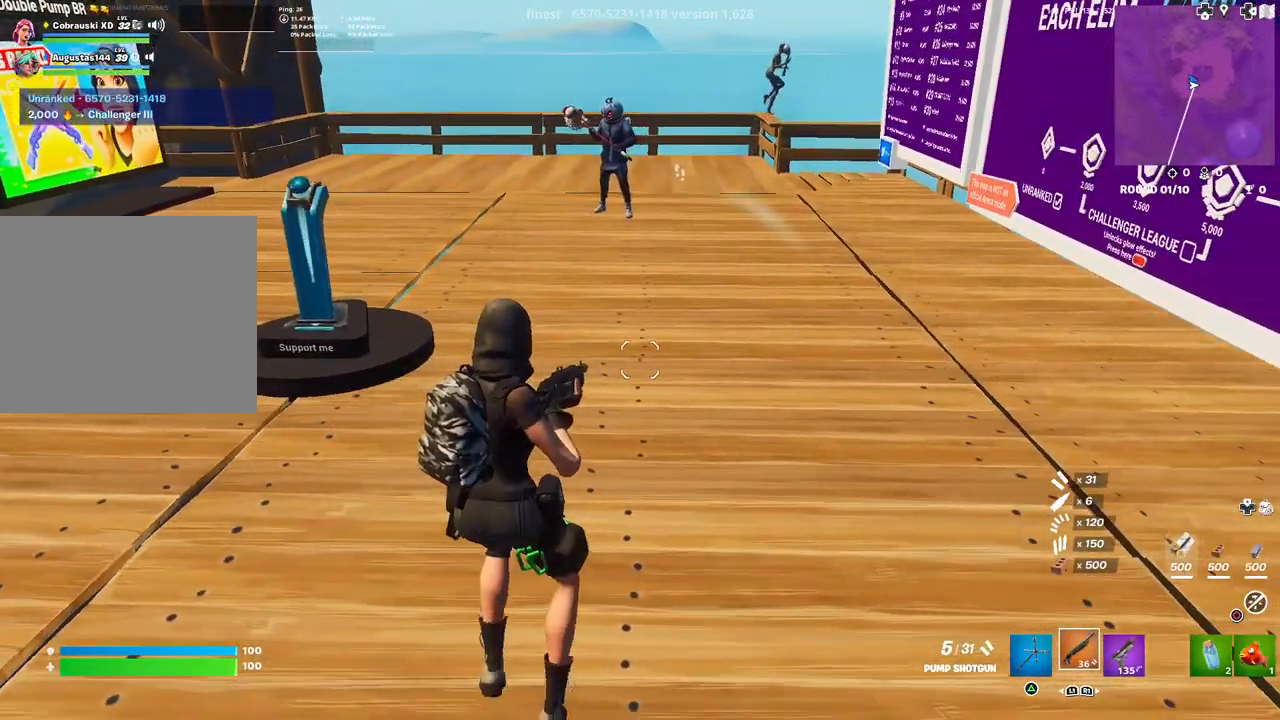
{"buttons": [], "left_stick": "center", "right_stick": "center", "events": [[33, "CIRCLE", "down"], [150, "CIRCLE", "up"]]}
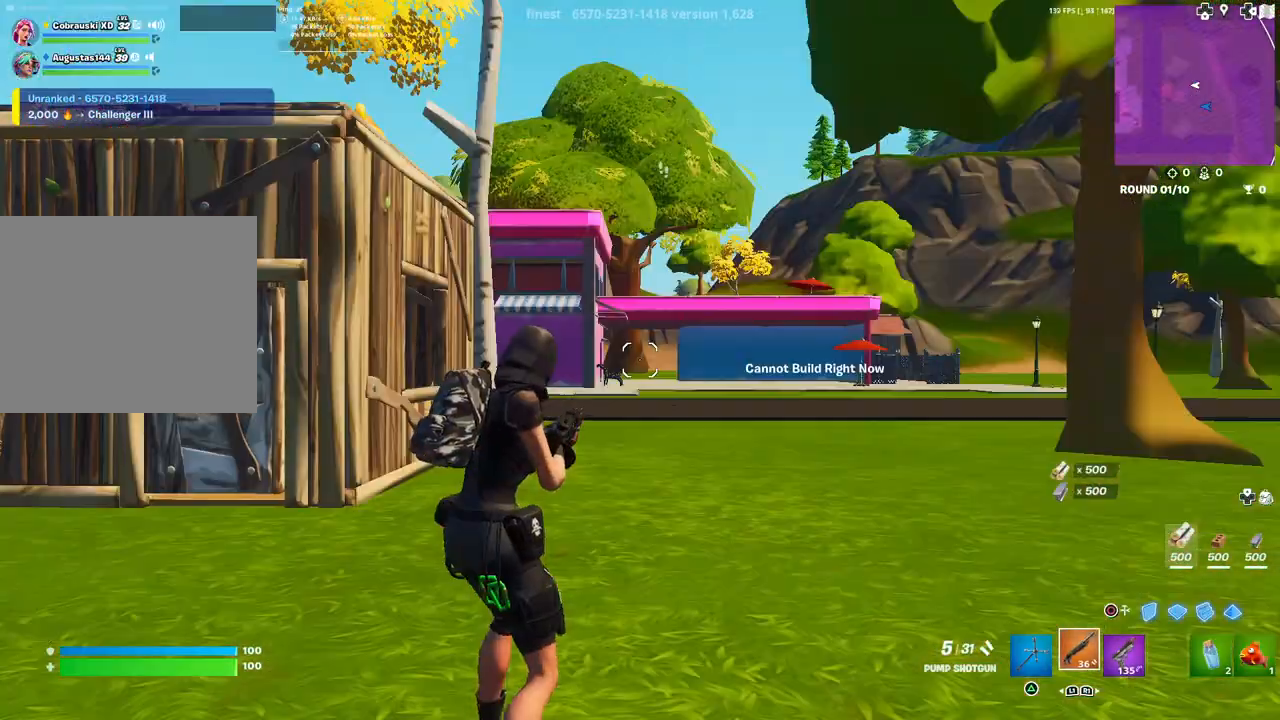
{"buttons": ["L3"], "left_stick": "up-left", "right_stick": "center", "events": [[267, "CIRCLE", "down"], [350, "CIRCLE", "up"], [383, "left_stick", "up"], [433, "left_stick", "up-left"], [467, "L3", "down"]]}
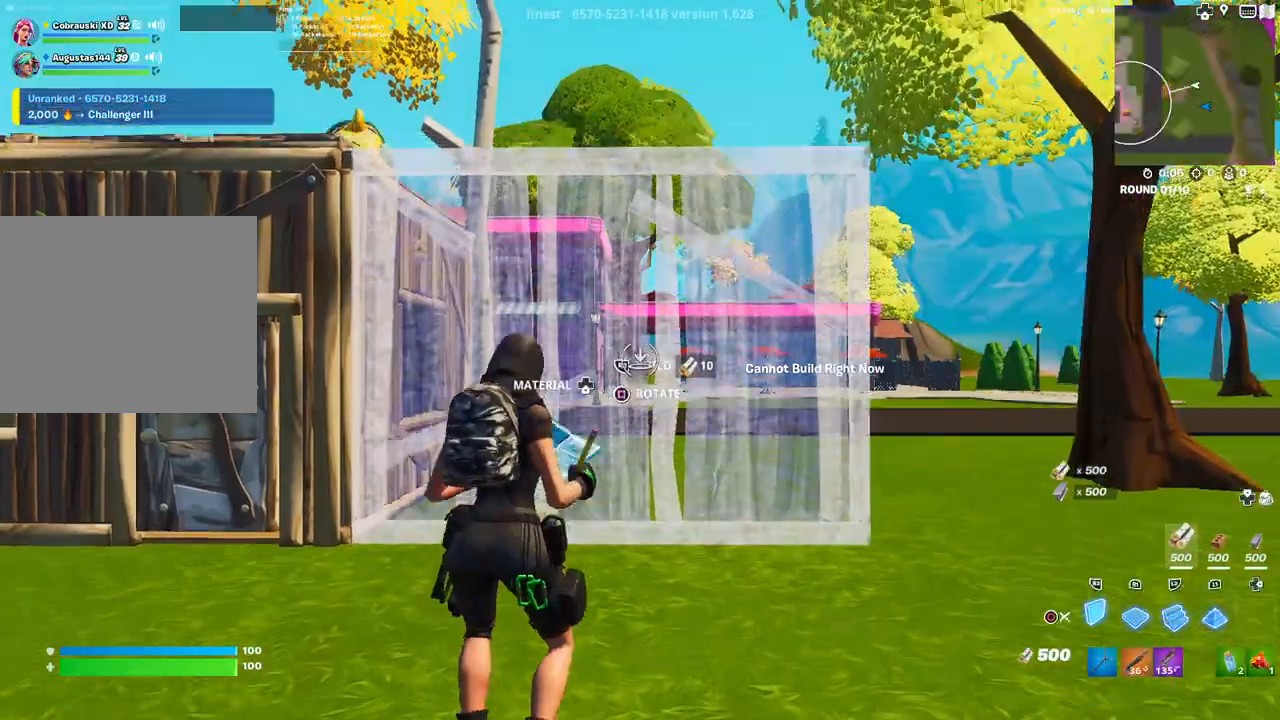
{"buttons": [], "left_stick": "up", "right_stick": "center", "events": [[33, "R2", "down"], [100, "L3", "up"], [100, "right_stick", "down"], [167, "L2", "down"], [217, "R2", "up"], [217, "left_stick", "up"], [217, "right_stick", "center"], [333, "L2", "up"], [333, "right_stick", "up"], [433, "right_stick", "center"]]}
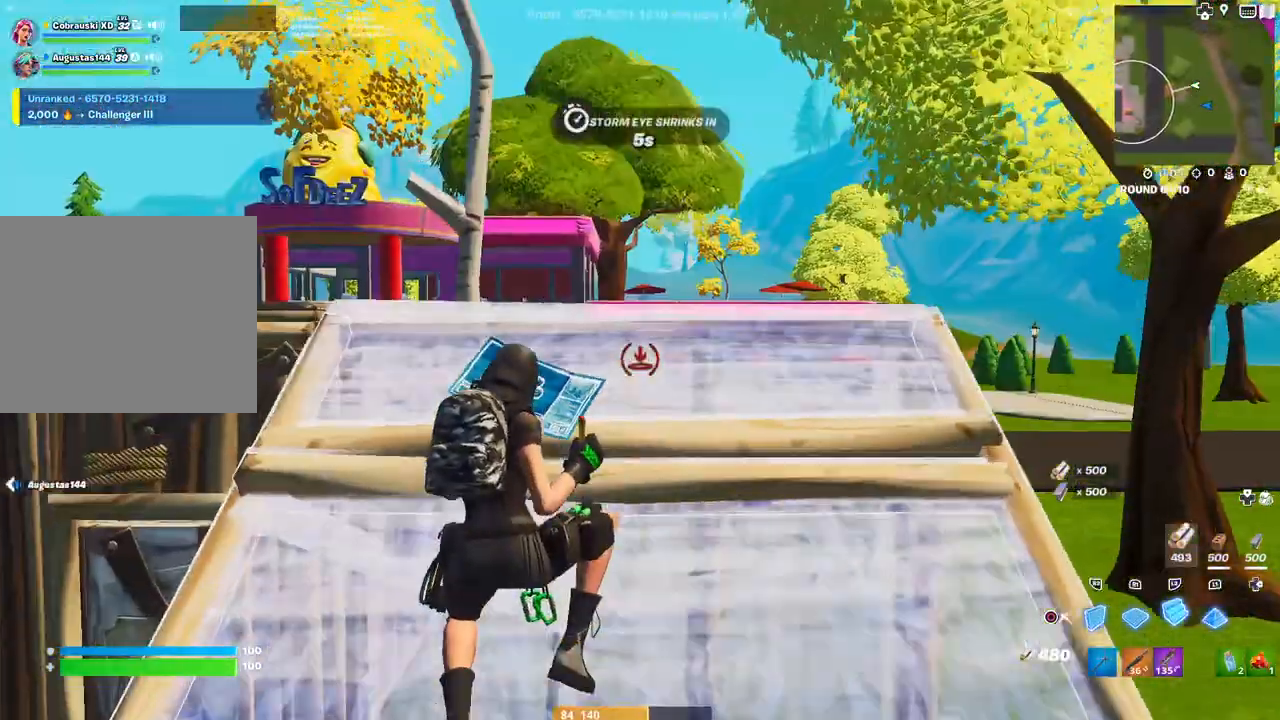
{"buttons": [], "left_stick": "up-left", "right_stick": "down", "events": [[283, "left_stick", "up-left"], [300, "L3", "down"], [367, "R1", "down"], [433, "L3", "up"], [433, "right_stick", "down"], [450, "R1", "up"]]}
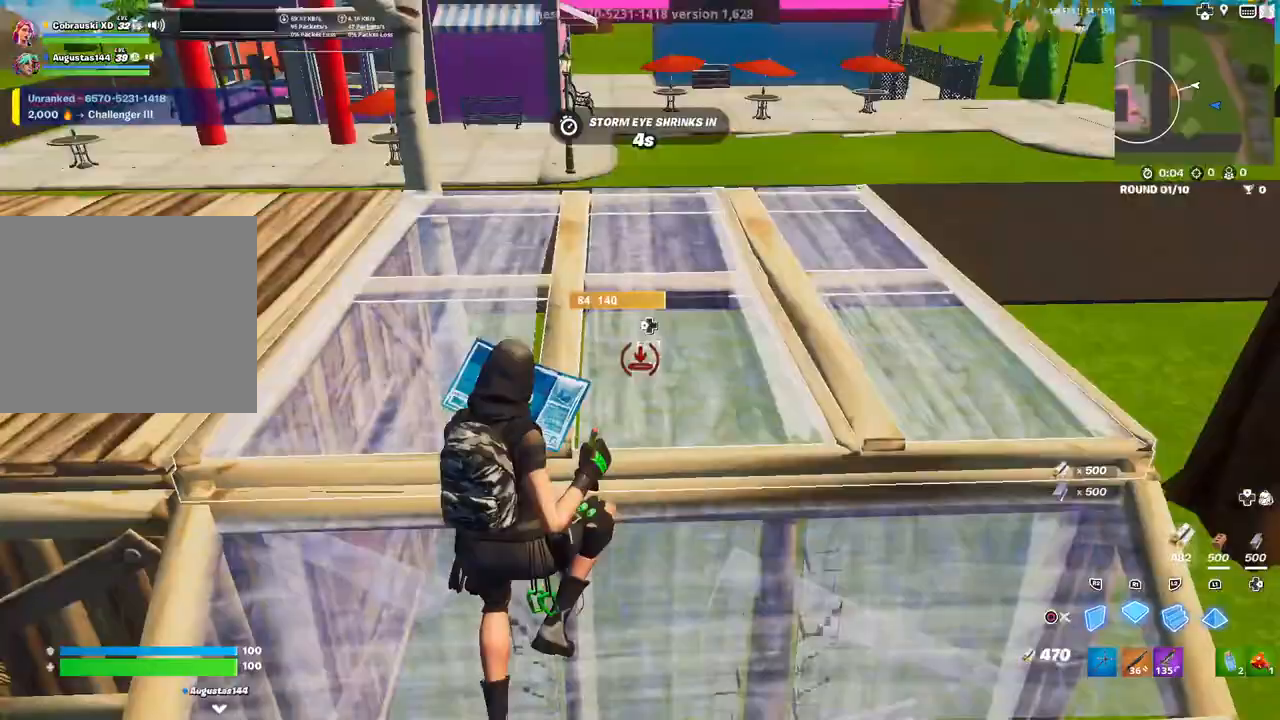
{"buttons": [], "left_stick": "up", "right_stick": "center", "events": [[50, "R2", "down"], [67, "L2", "down"], [117, "left_stick", "up"], [183, "R2", "up"], [217, "L2", "up"], [267, "right_stick", "up"], [367, "right_stick", "center"]]}
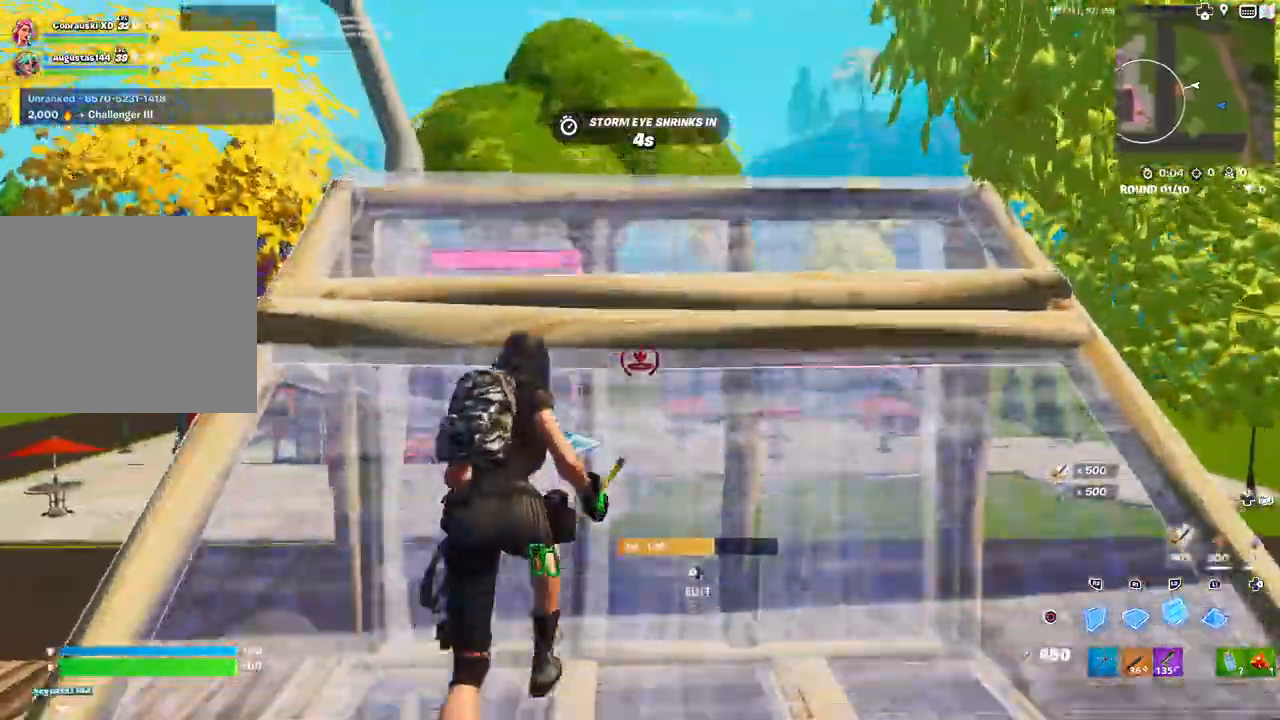
{"buttons": [], "left_stick": "up", "right_stick": "center", "events": [[417, "R1", "down"], [450, "R1", "up"]]}
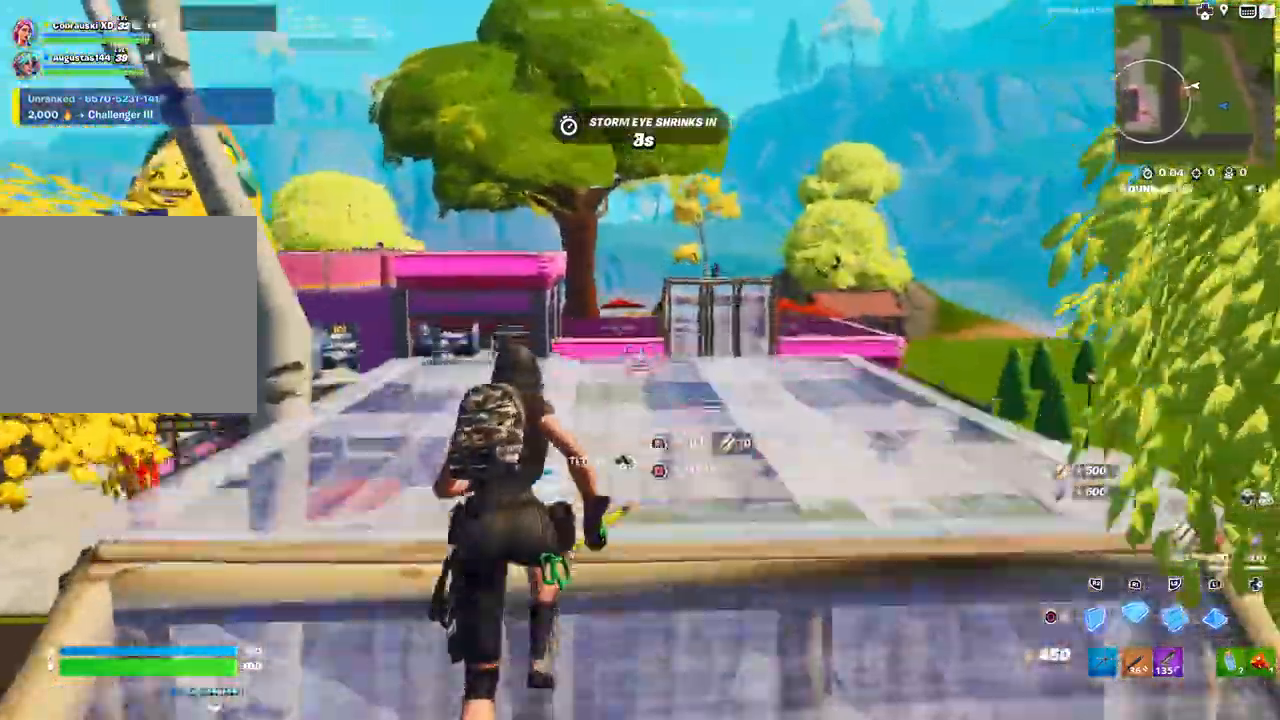
{"buttons": [], "left_stick": "up", "right_stick": "center", "events": [[50, "R2", "down"], [117, "L2", "down"], [183, "R2", "up"], [267, "L2", "up"], [333, "right_stick", "up"], [417, "right_stick", "center"]]}
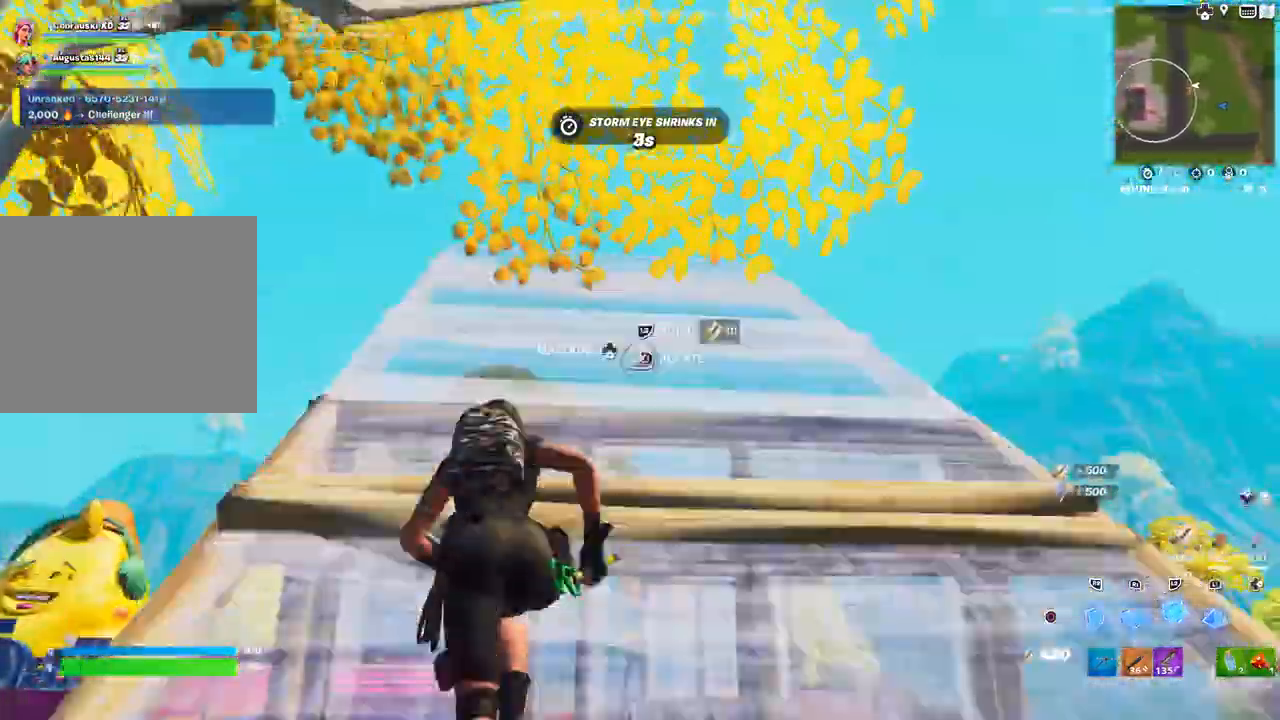
{"buttons": ["R1", "R2"], "left_stick": "up", "right_stick": "down", "events": [[250, "L2", "down"], [383, "L2", "up"], [400, "right_stick", "down"], [483, "R2", "down"], [500, "R1", "down"]]}
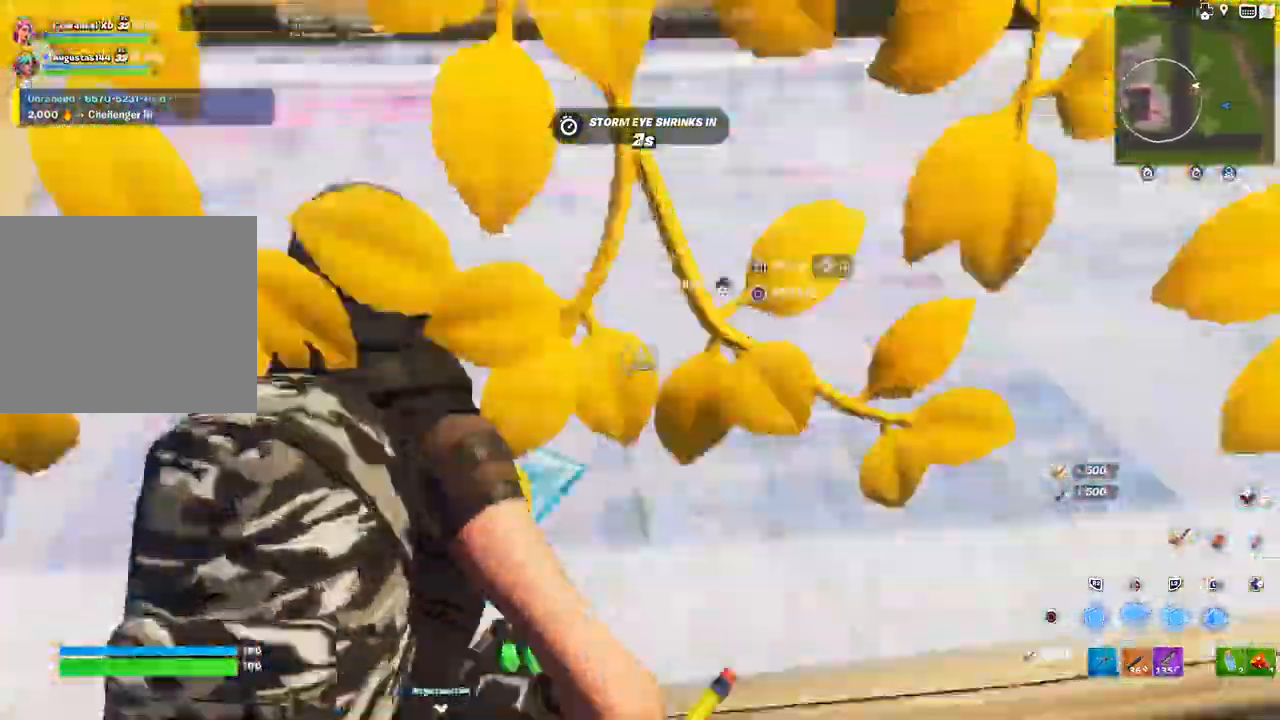
{"buttons": [], "left_stick": "up", "right_stick": "center", "events": [[67, "right_stick", "up"], [100, "R1", "up"], [117, "R2", "up"], [150, "right_stick", "center"]]}
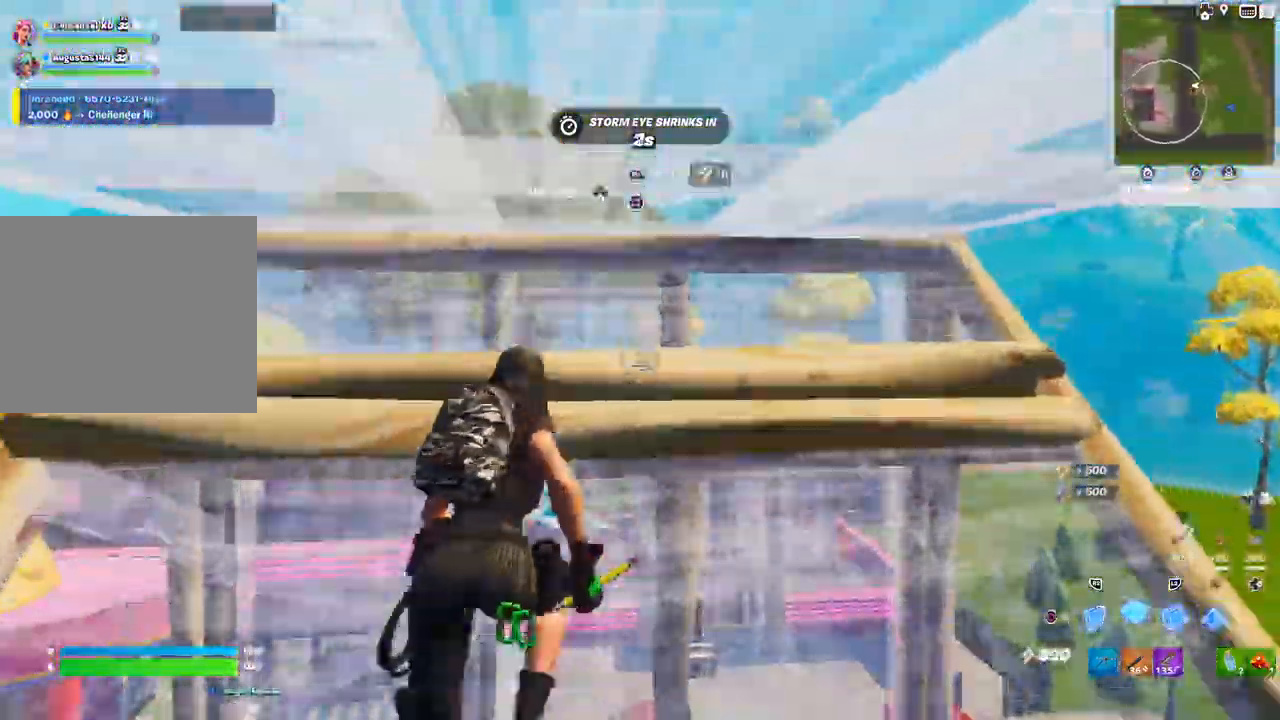
{"buttons": ["R1", "R2"], "left_stick": "up", "right_stick": "down", "events": [[317, "L2", "down"], [433, "right_stick", "down"], [467, "L2", "up"], [467, "R1", "down"], [467, "R2", "down"]]}
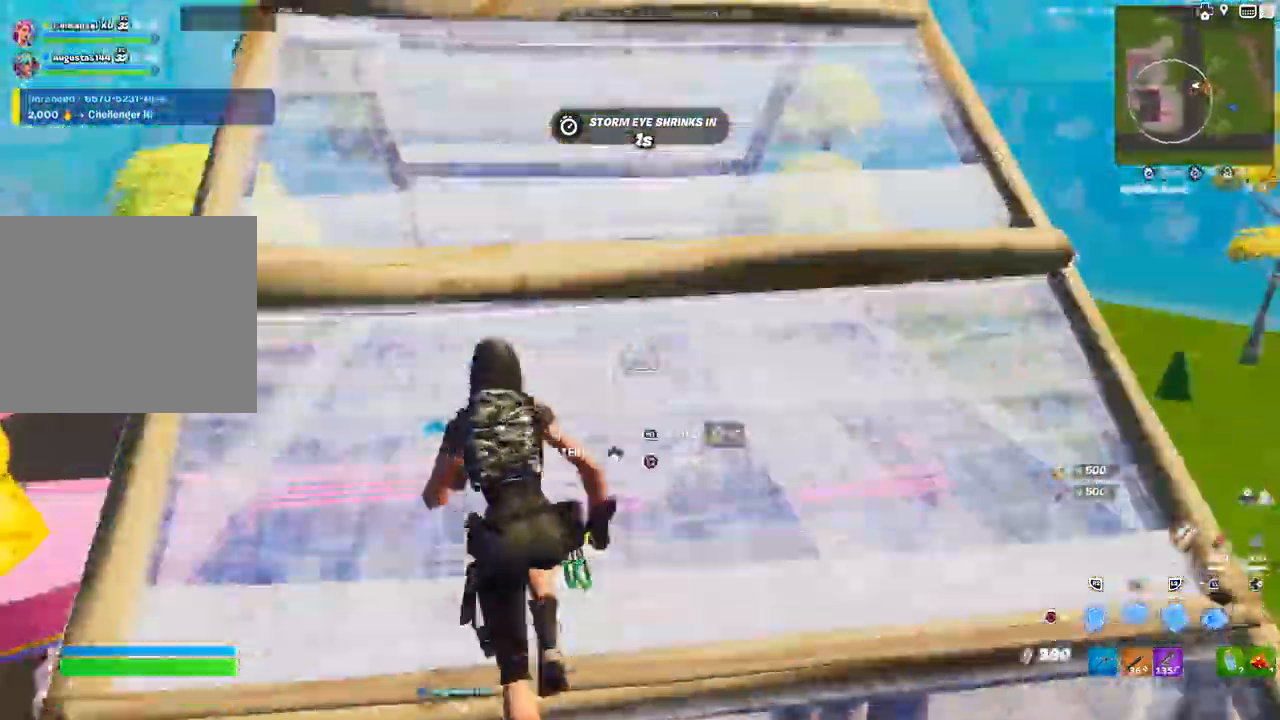
{"buttons": [], "left_stick": "up", "right_stick": "center", "events": [[33, "right_stick", "center"], [100, "CIRCLE", "down"], [100, "R2", "up"], [117, "R1", "up"], [167, "CIRCLE", "up"], [300, "R1", "down"], [383, "R1", "up"]]}
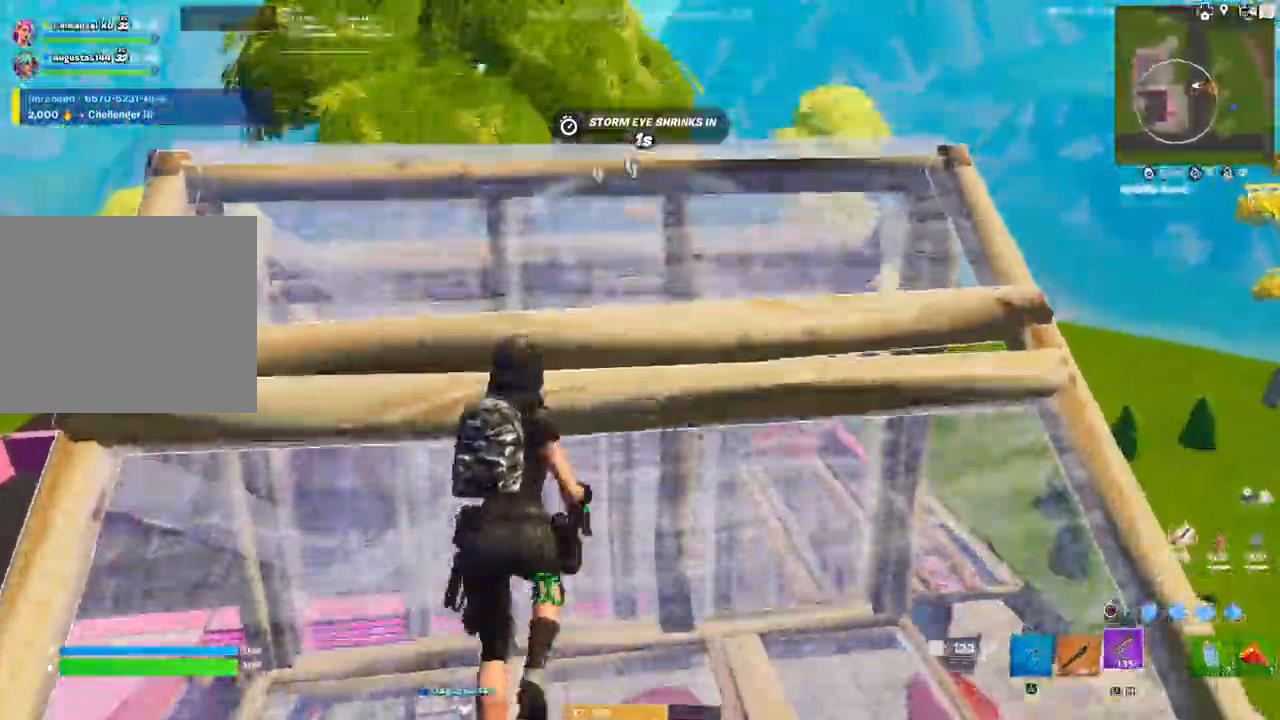
{"buttons": [], "left_stick": "right", "right_stick": "center", "events": [[50, "left_stick", "up-left"], [83, "CIRCLE", "down"], [100, "L3", "down"], [150, "CIRCLE", "up"], [217, "L3", "up"], [250, "left_stick", "right"], [250, "right_stick", "down-right"], [267, "L1", "down"], [267, "R1", "down"], [317, "CIRCLE", "down"], [317, "right_stick", "center"], [350, "L1", "up"], [367, "L1", "down"], [433, "R1", "up"], [467, "CIRCLE", "up"], [467, "L1", "up"]]}
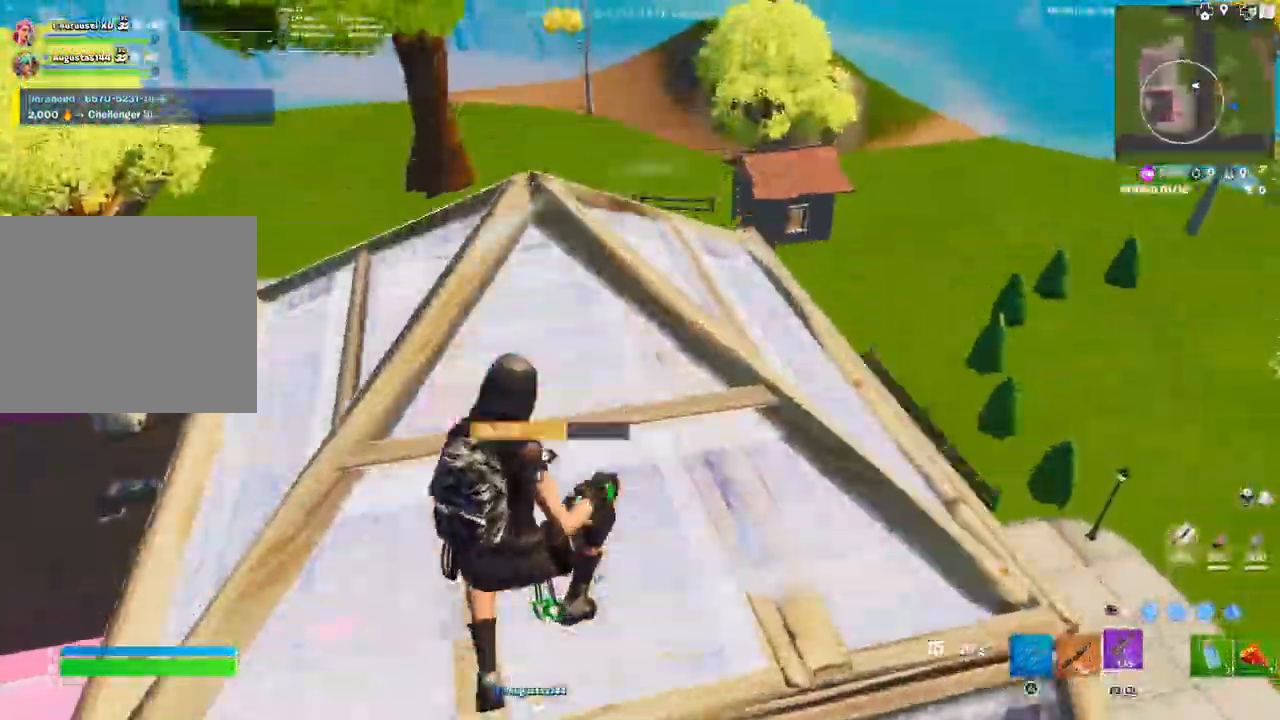
{"buttons": [], "left_stick": "down", "right_stick": "left", "events": [[17, "left_stick", "down-right"], [33, "R1", "down"], [50, "right_stick", "down-left"], [100, "R1", "up"], [217, "right_stick", "center"], [267, "right_stick", "down-right"], [283, "DPAD_LEFT", "down"], [350, "left_stick", "down"], [367, "DPAD_LEFT", "up"], [383, "R2", "down"], [383, "right_stick", "left"], [483, "R2", "up"]]}
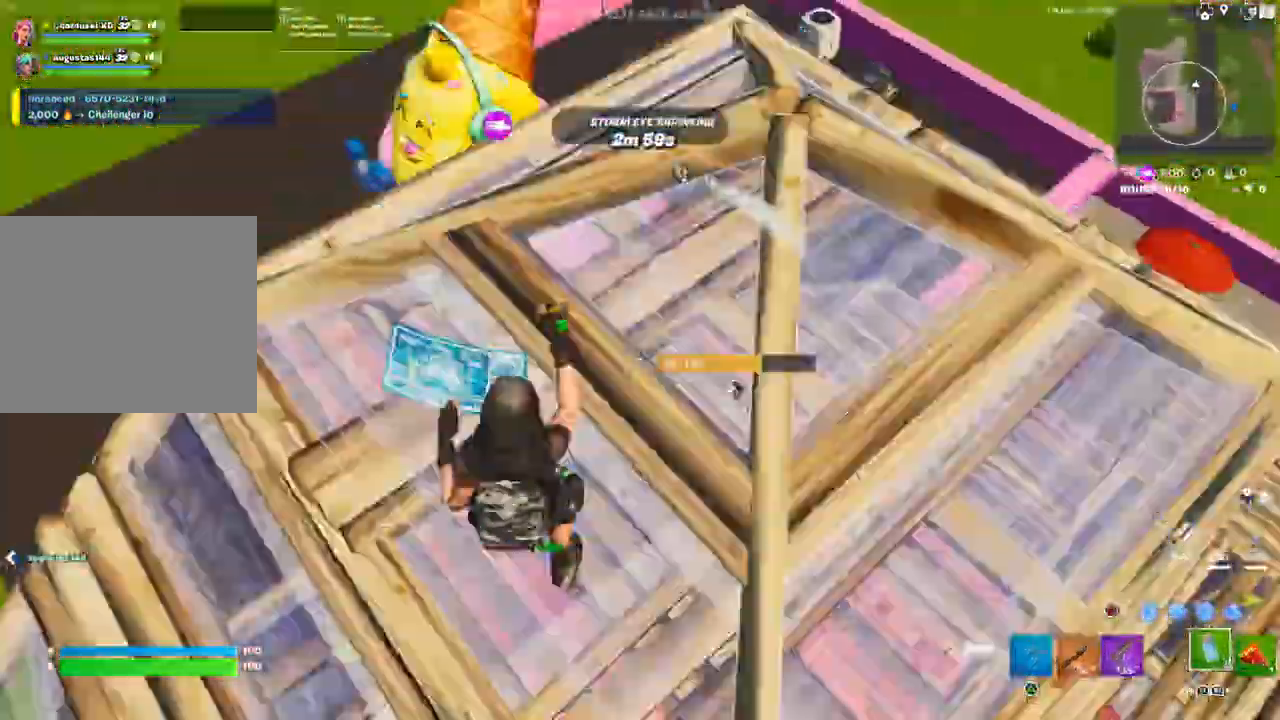
{"buttons": [], "left_stick": "down-left", "right_stick": "right", "events": [[17, "right_stick", "right"], [83, "DPAD_LEFT", "down"], [83, "left_stick", "down-left"], [117, "right_stick", "left"], [150, "R2", "down"], [200, "DPAD_LEFT", "up"], [233, "R2", "up"], [233, "right_stick", "center"], [350, "R1", "down"], [417, "right_stick", "right"], [450, "R1", "up"]]}